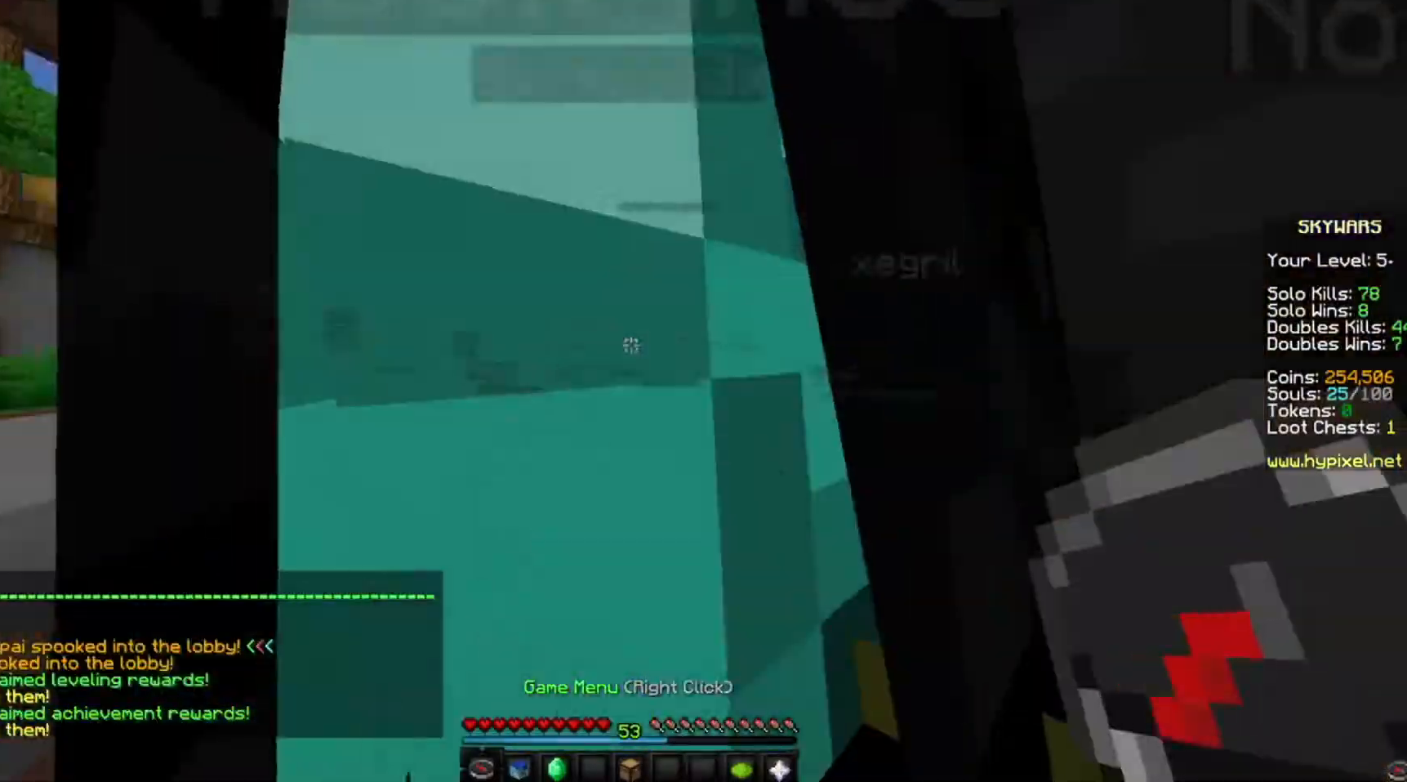
Gameplay with keyboard and mouse; each line is a JSON object with the keys and mouse buttons held at the frame after it. "events" lists presses ("down") and releases ("up") of "a", "d", "s", "w", "mouse_left" and "mouse_right" between this image and that frame as [ms after this image, input, new state], when the widget could be followed in between. "mouse_left", "mouse_right" = the "left", "right" buttons of the "mouse" list. No other keys are recorded. Fast repeated clicks can show as one long hold. Mouse movement is not recorded.
{"keys": ["w"], "mouse": [], "events": [[267, "w", "up"], [400, "w", "down"]]}
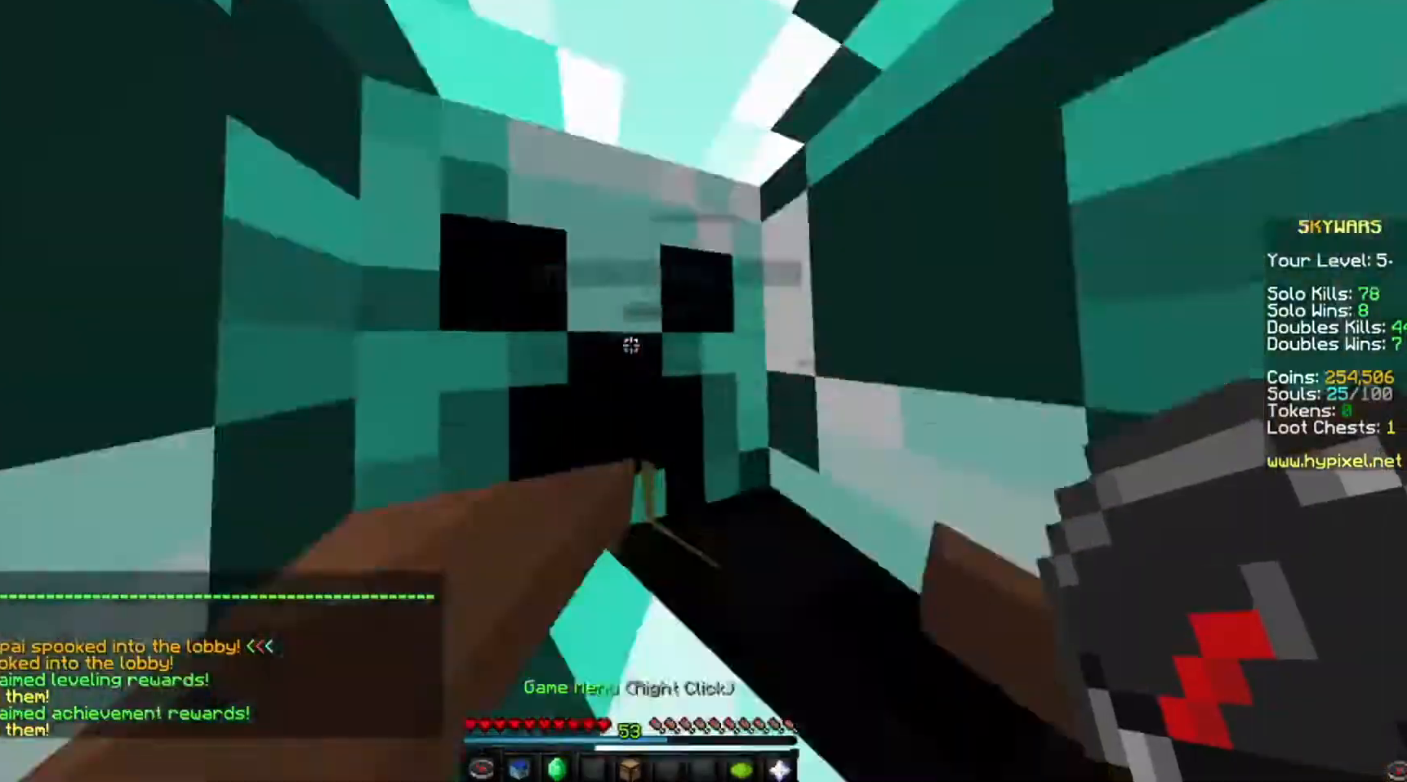
{"keys": ["w"], "mouse": [], "events": []}
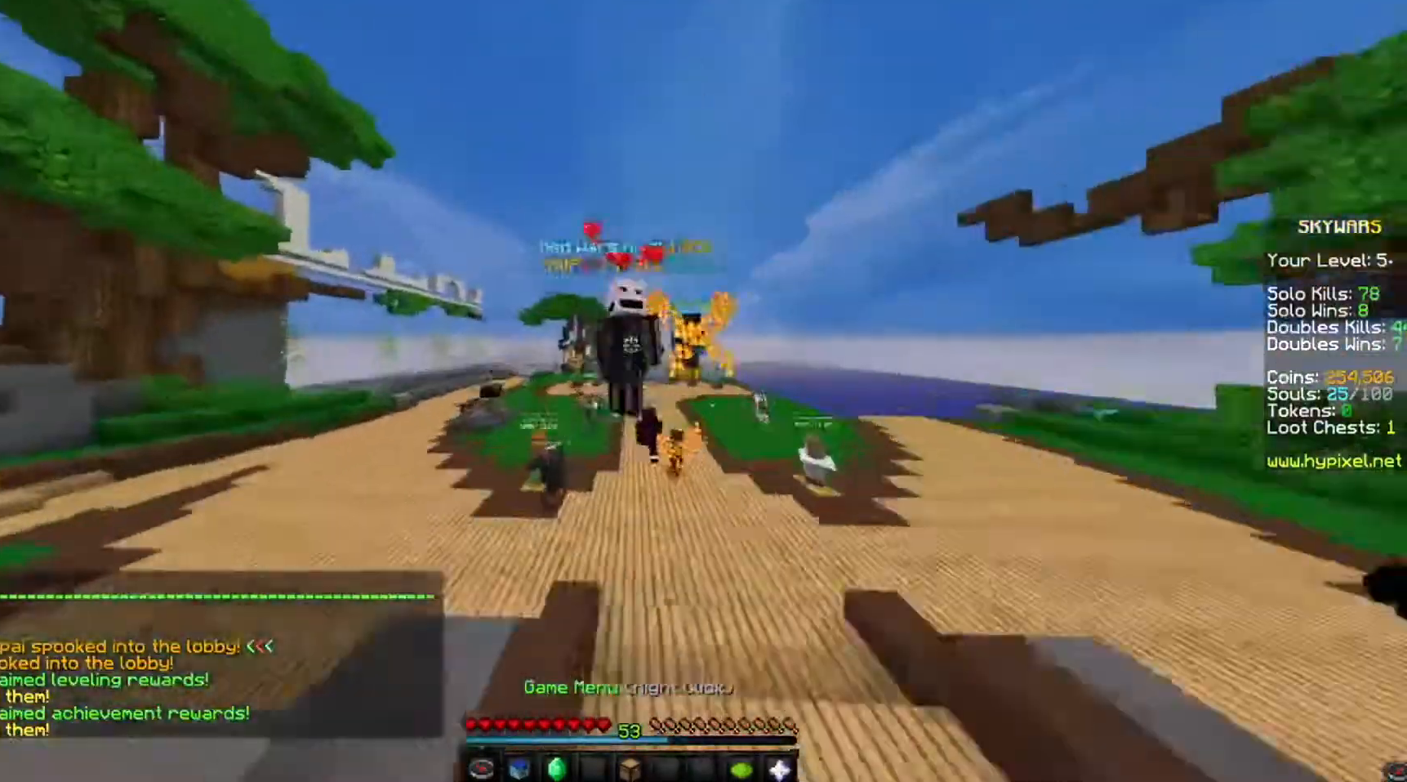
{"keys": ["w"], "mouse": [], "events": []}
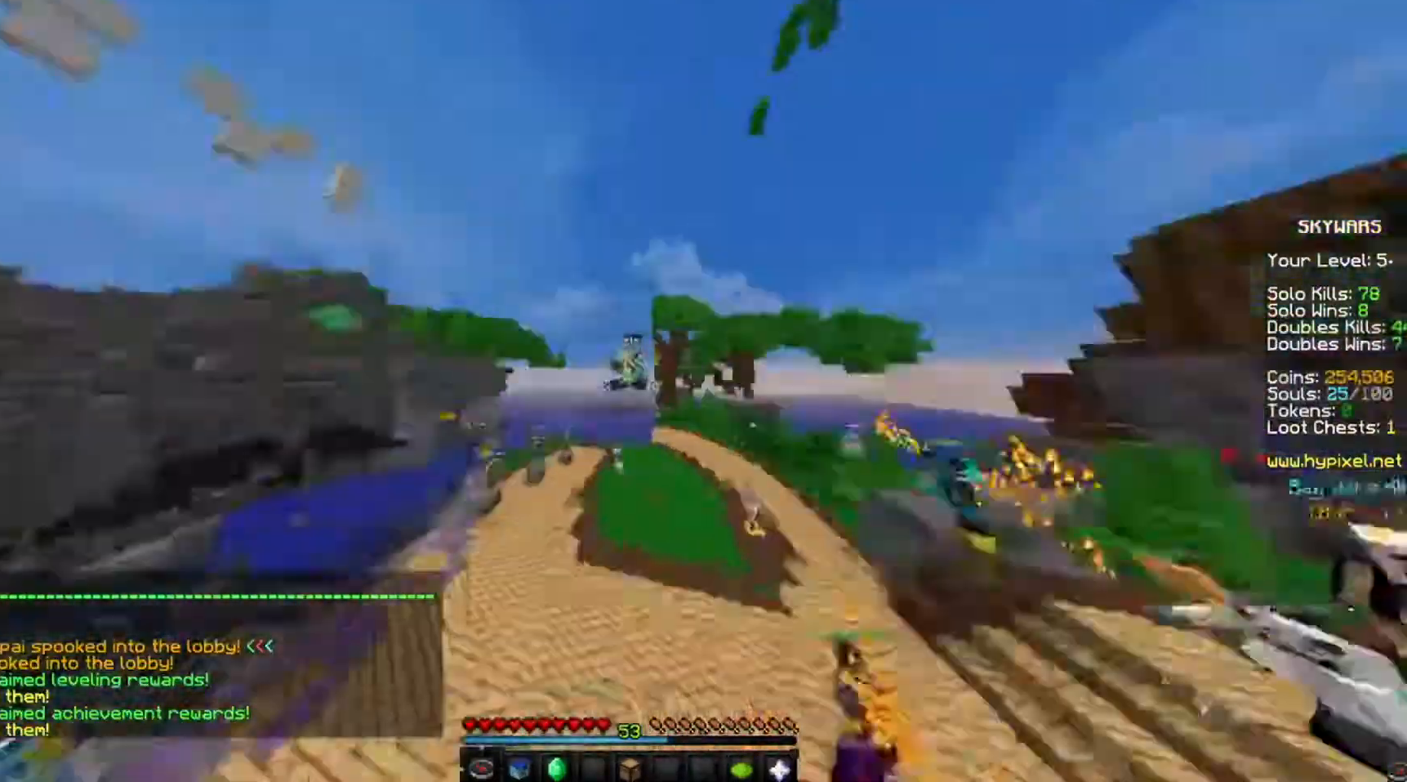
{"keys": ["w"], "mouse": [], "events": []}
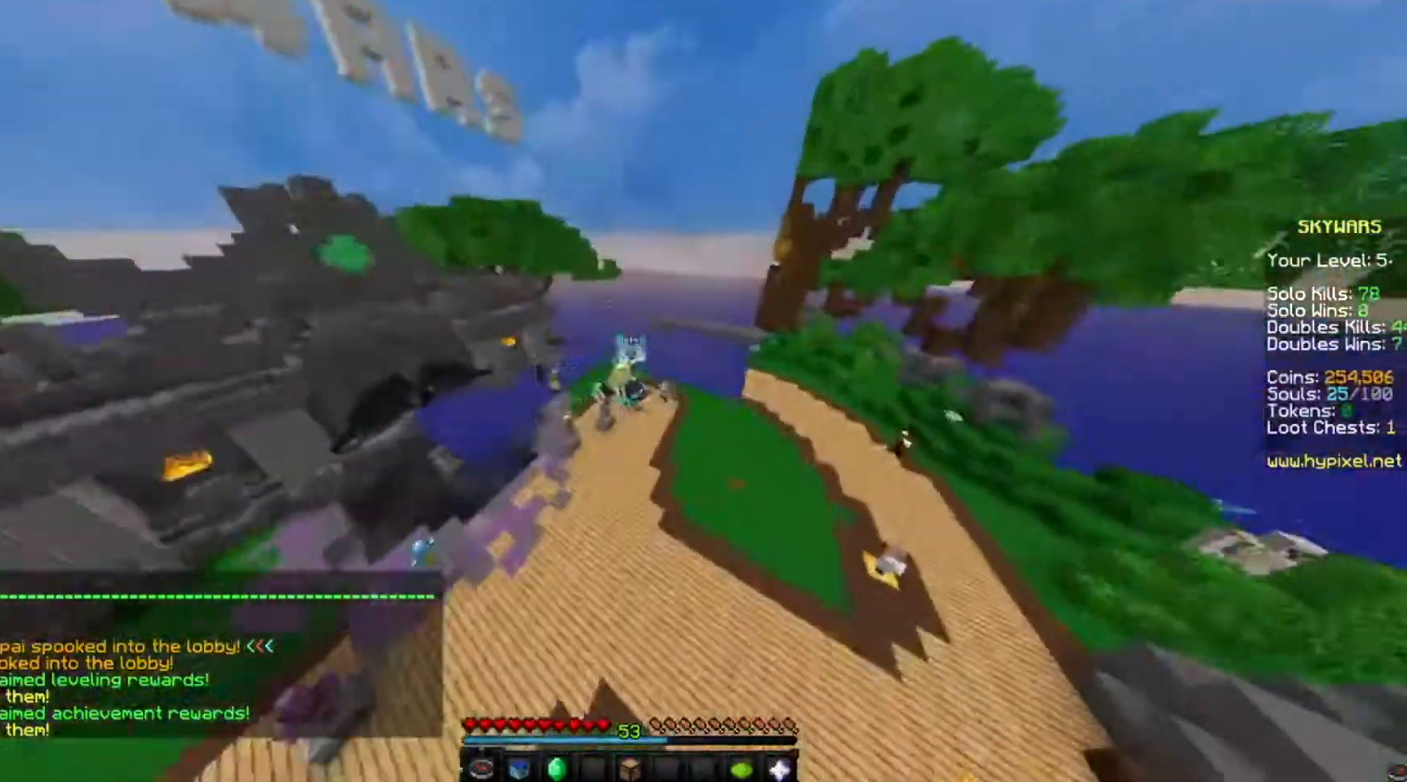
{"keys": ["w"], "mouse": [], "events": []}
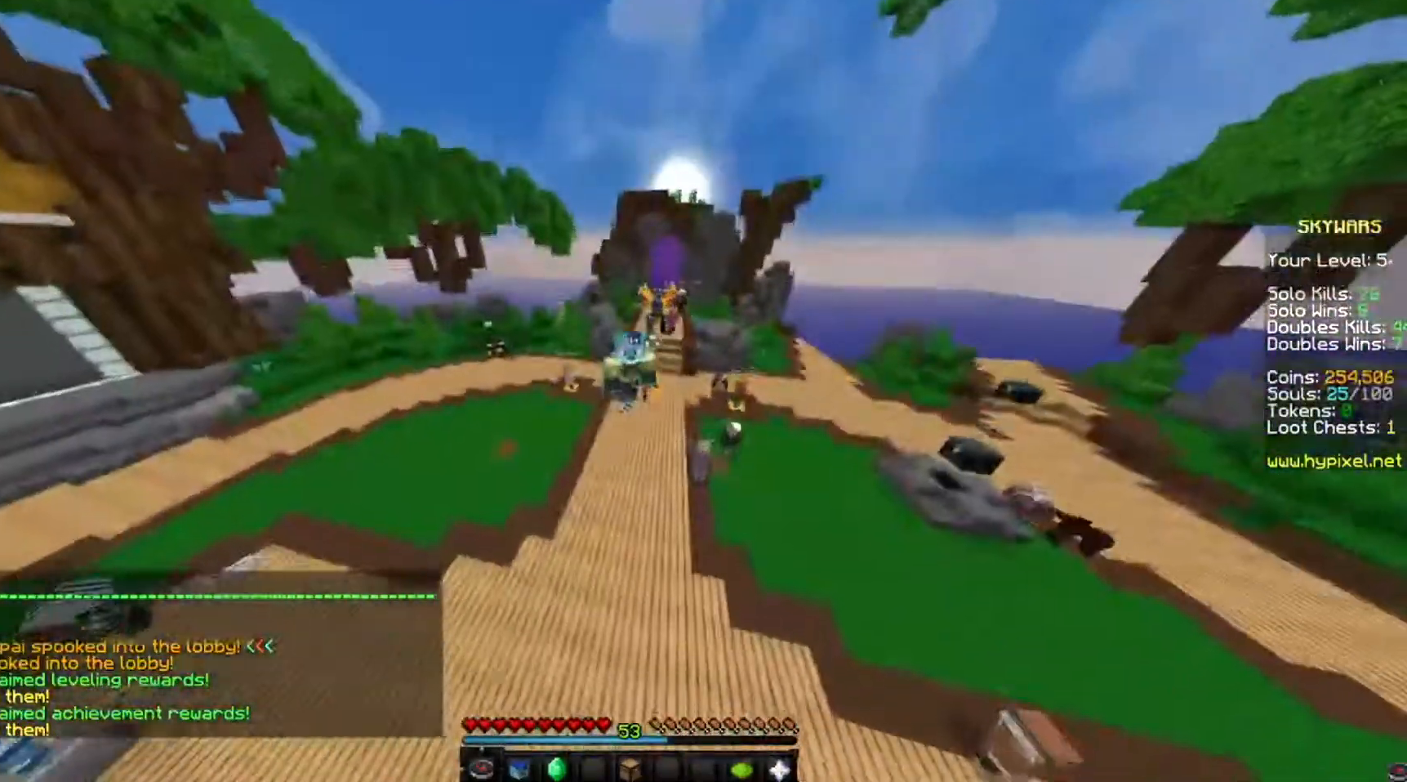
{"keys": ["w"], "mouse": [], "events": []}
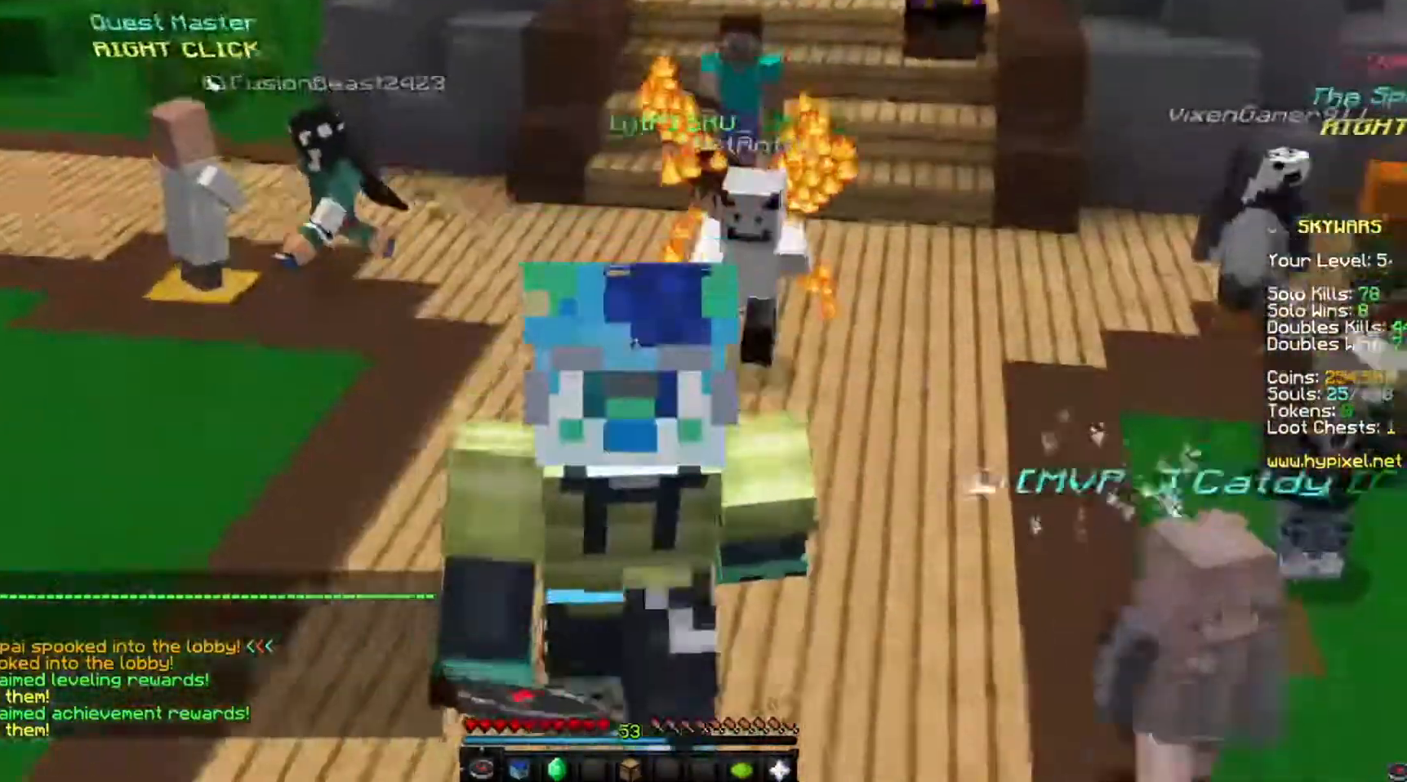
{"keys": ["w"], "mouse": [], "events": []}
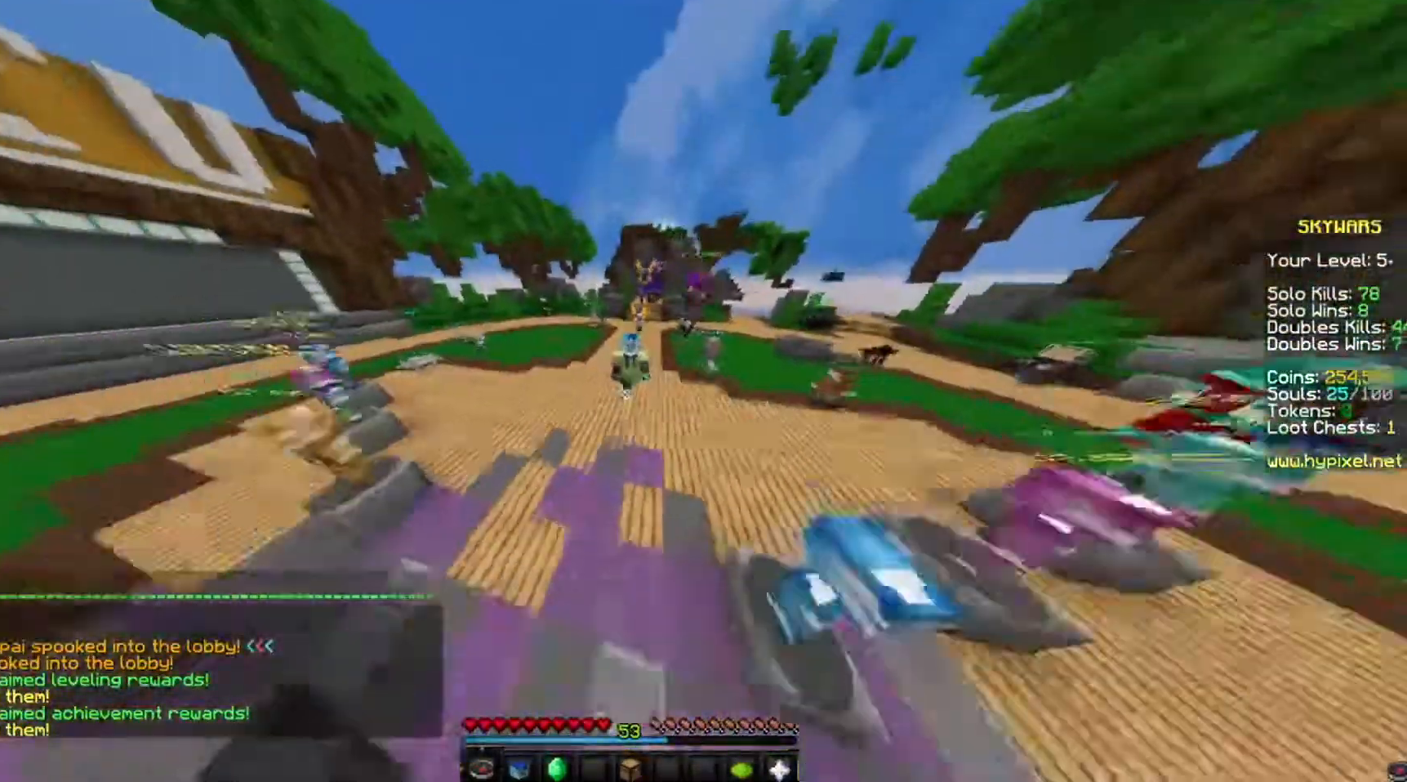
{"keys": ["w"], "mouse": [], "events": []}
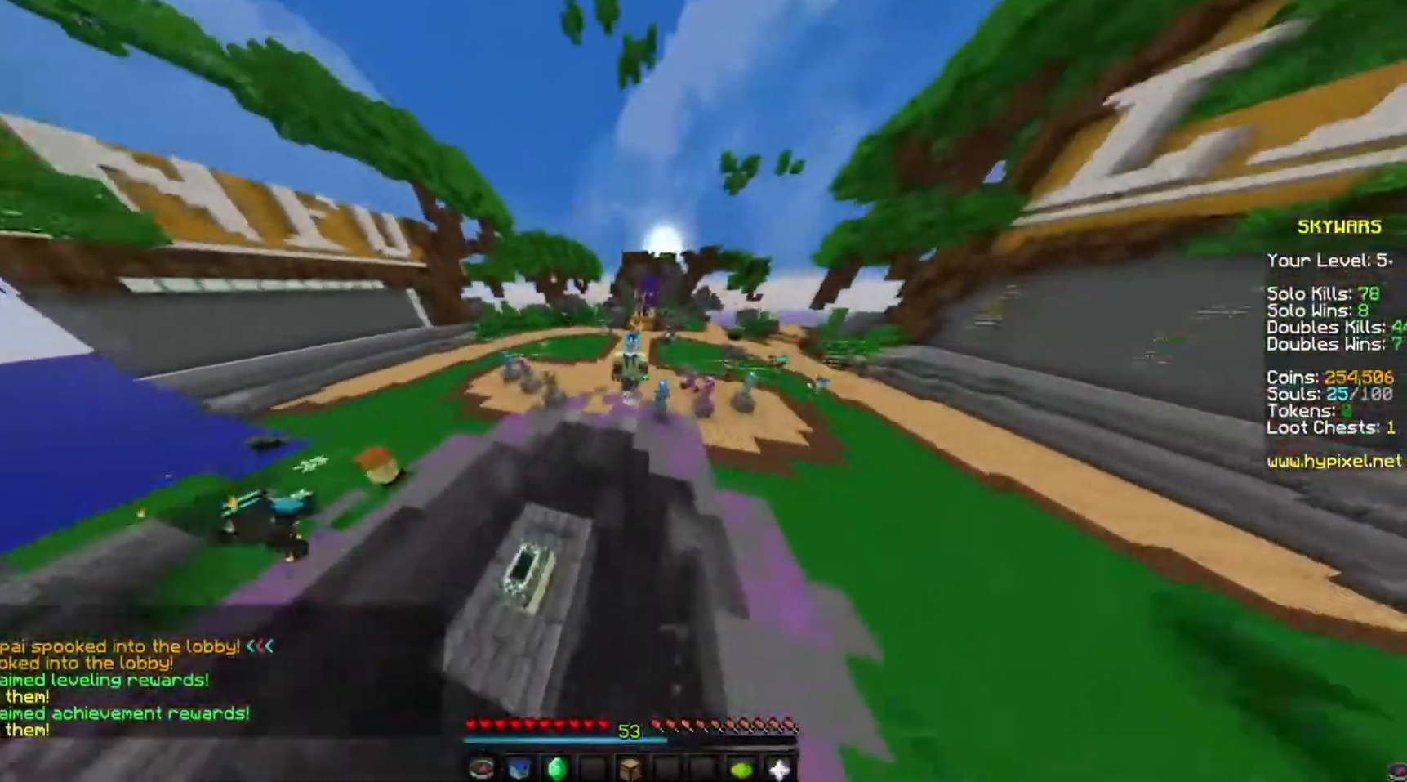
{"keys": ["w"], "mouse": [], "events": []}
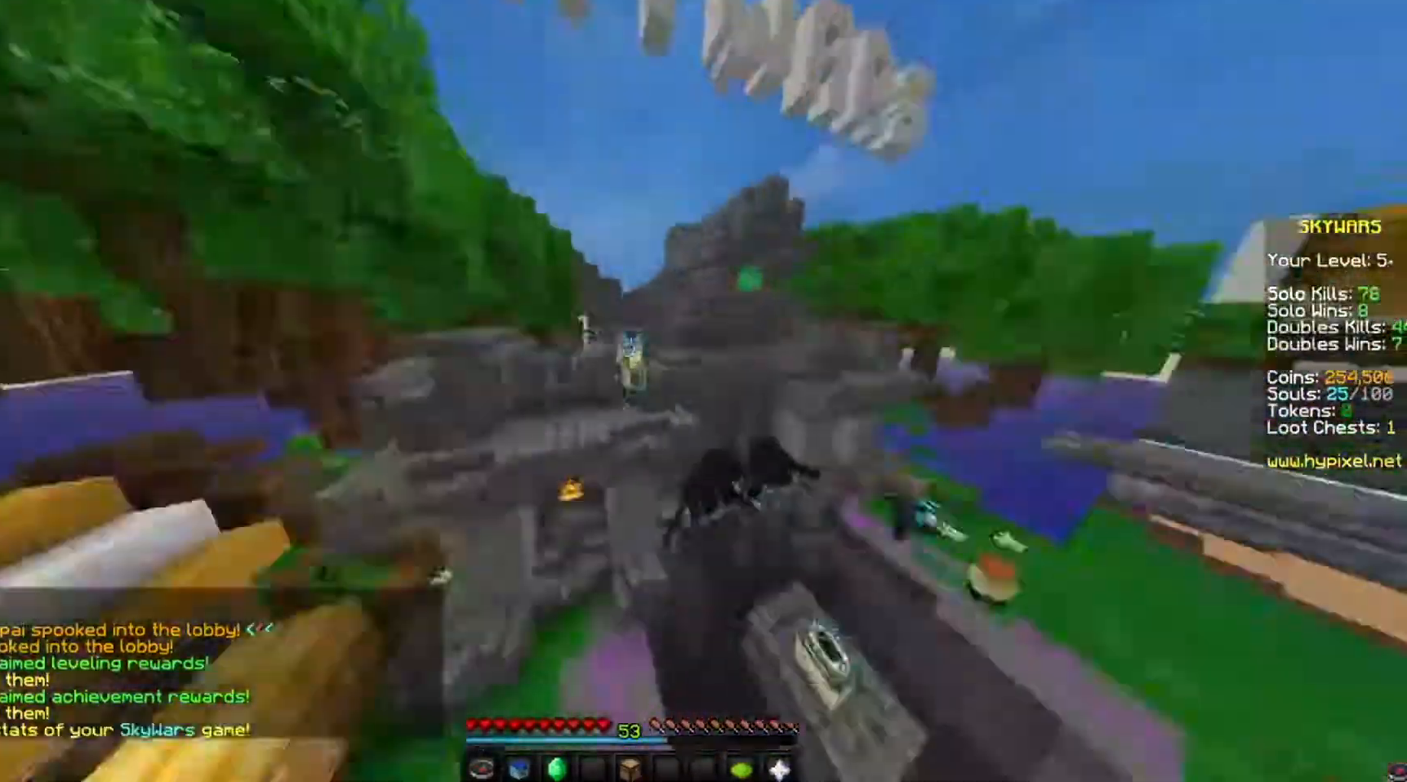
{"keys": ["w"], "mouse": [], "events": []}
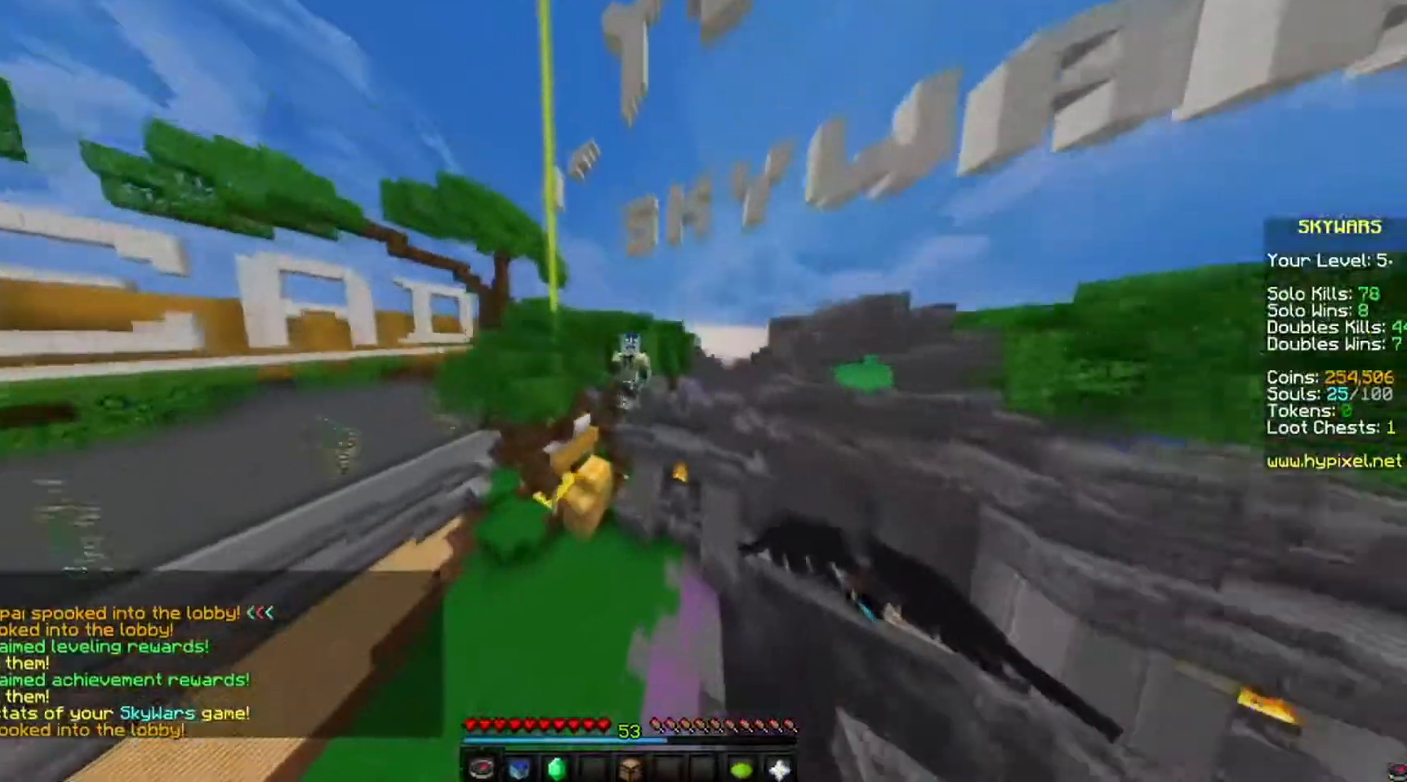
{"keys": ["w"], "mouse": [], "events": []}
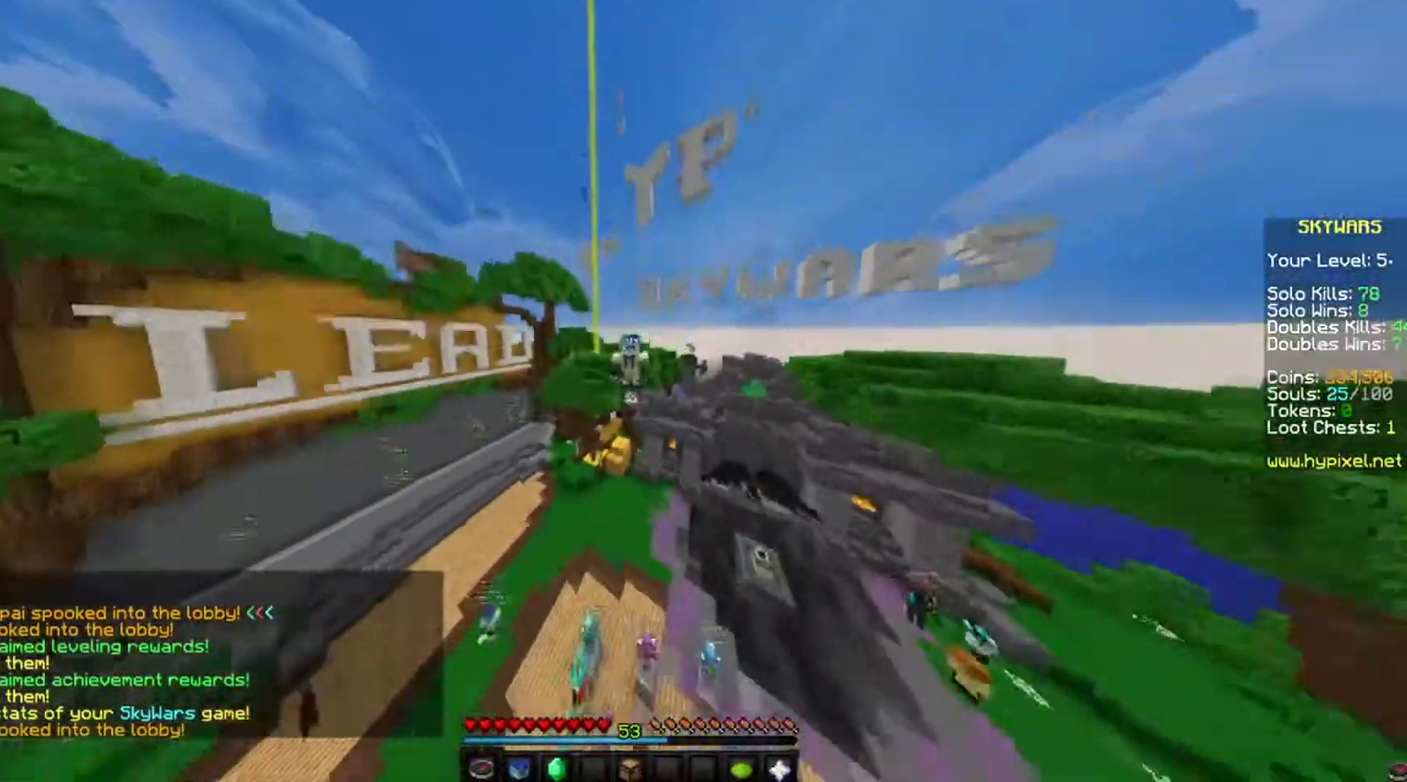
{"keys": ["w"], "mouse": [], "events": []}
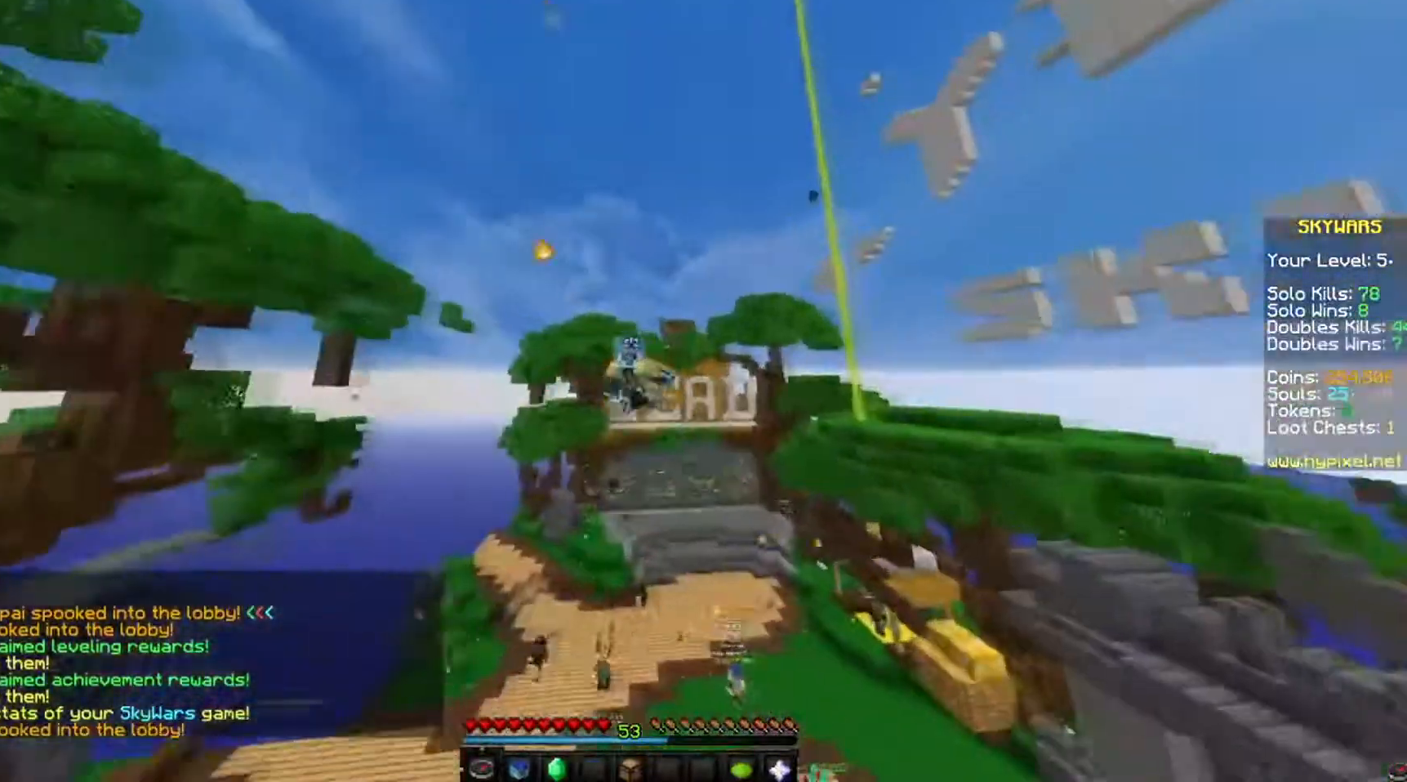
{"keys": ["w"], "mouse": [], "events": []}
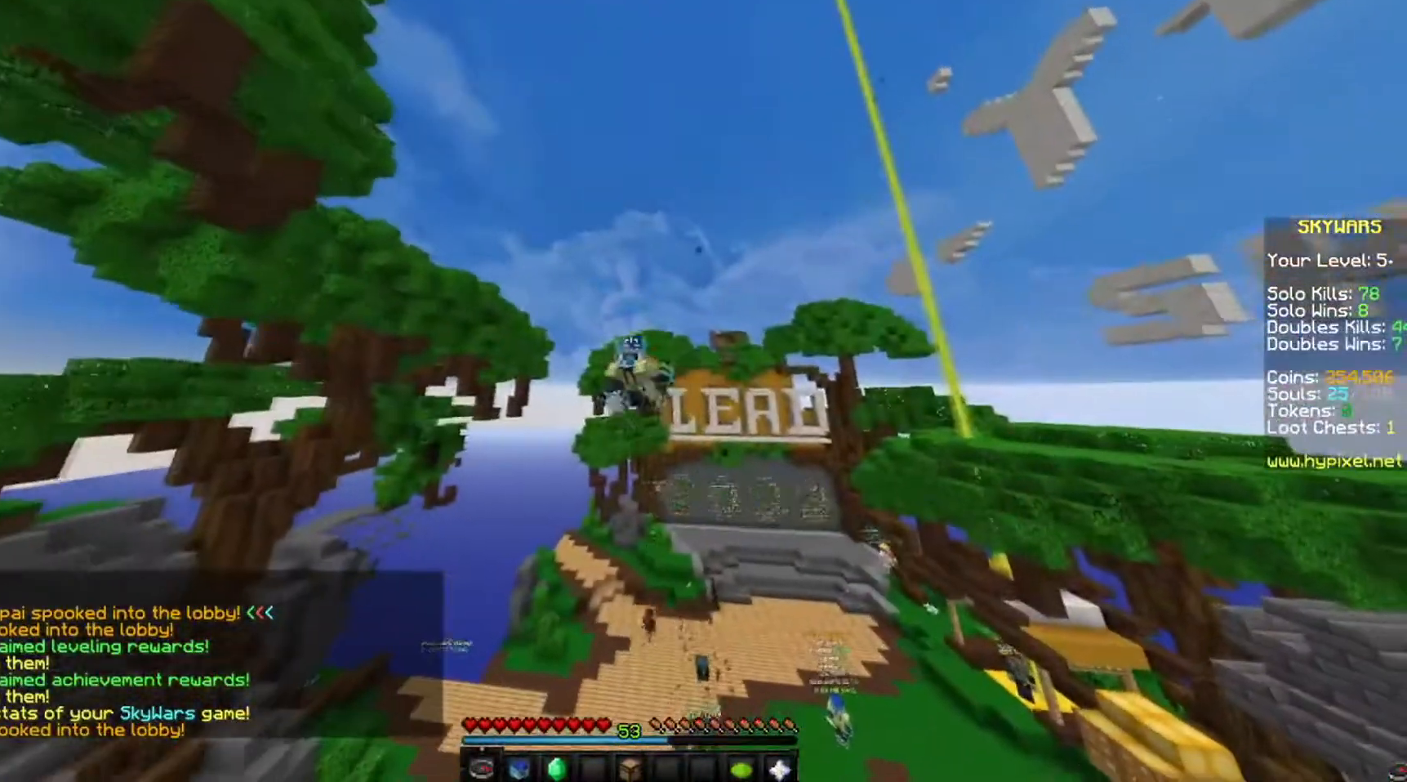
{"keys": ["w"], "mouse": [], "events": []}
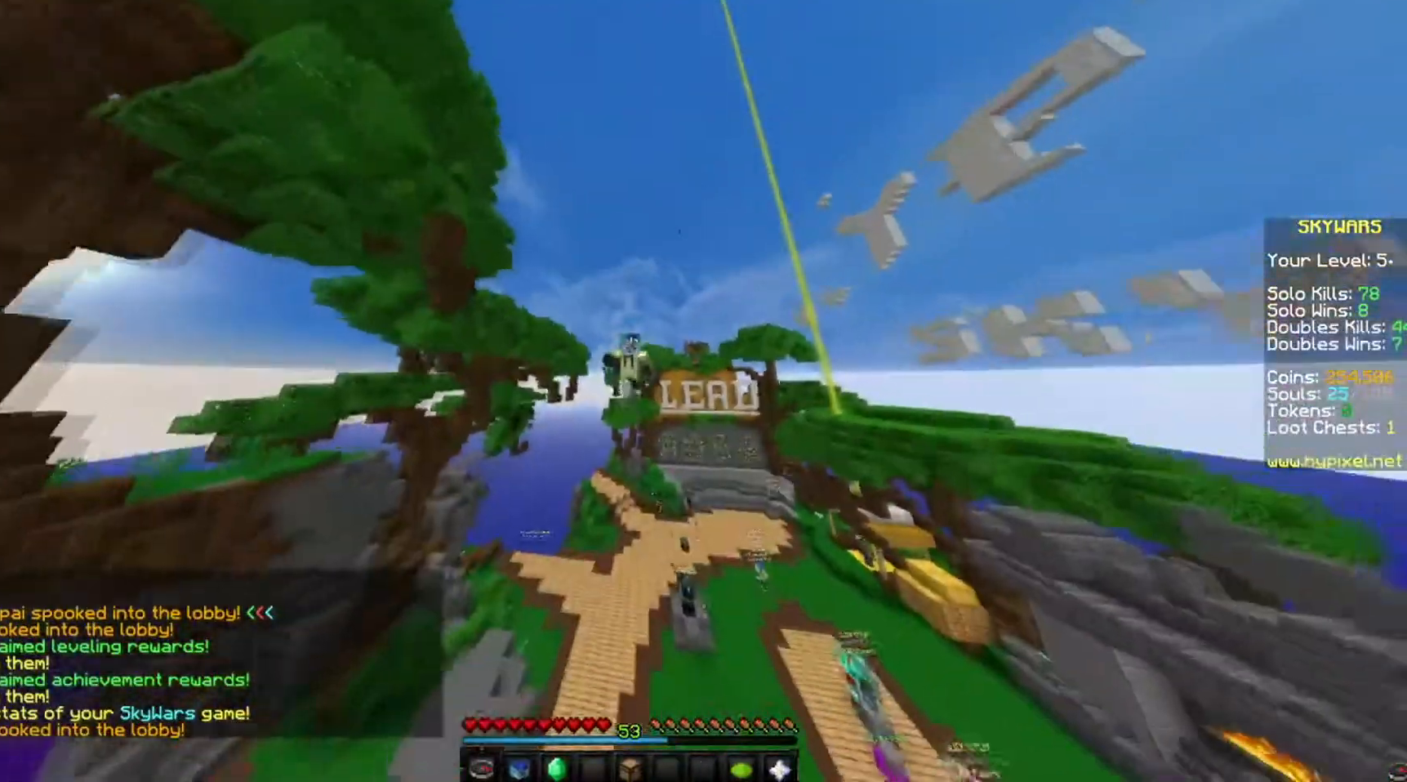
{"keys": ["w"], "mouse": [], "events": []}
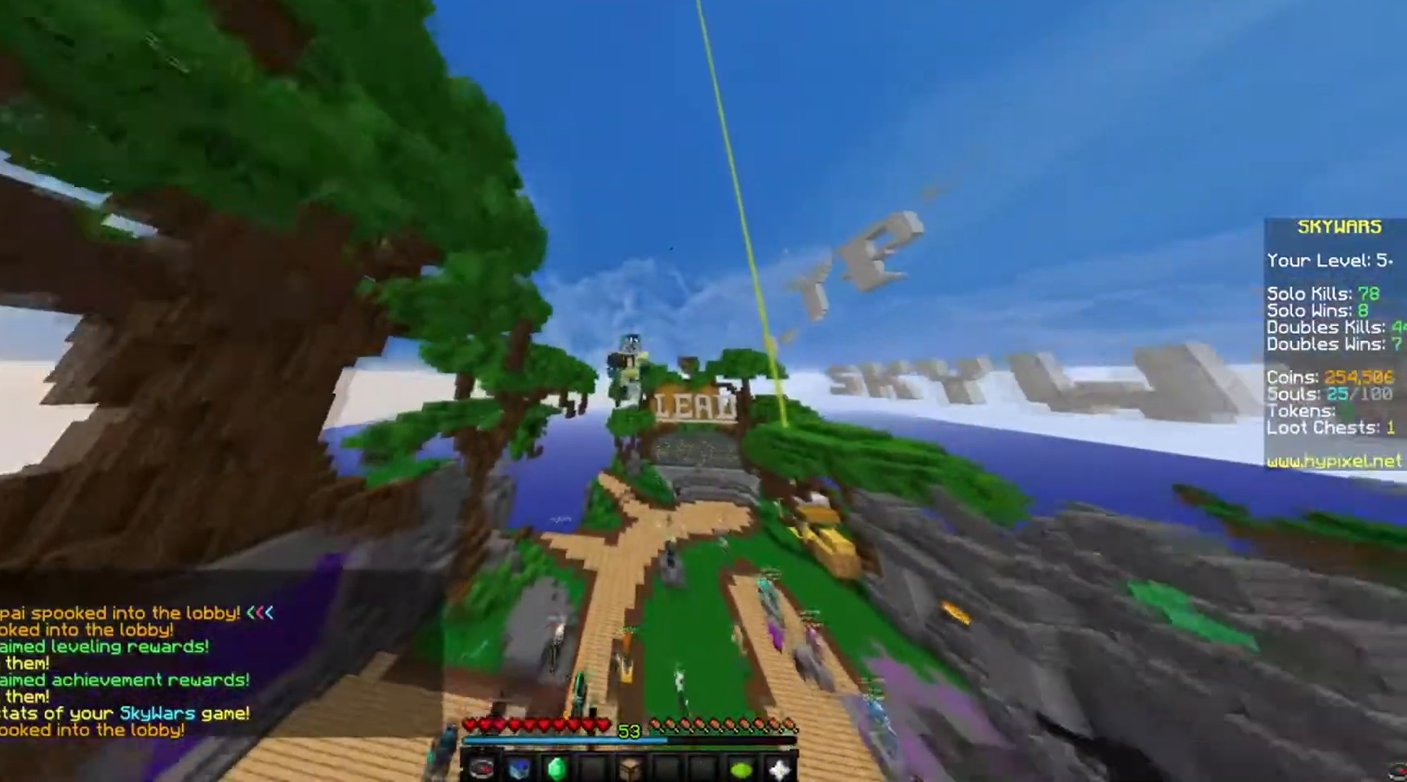
{"keys": ["w"], "mouse": [], "events": []}
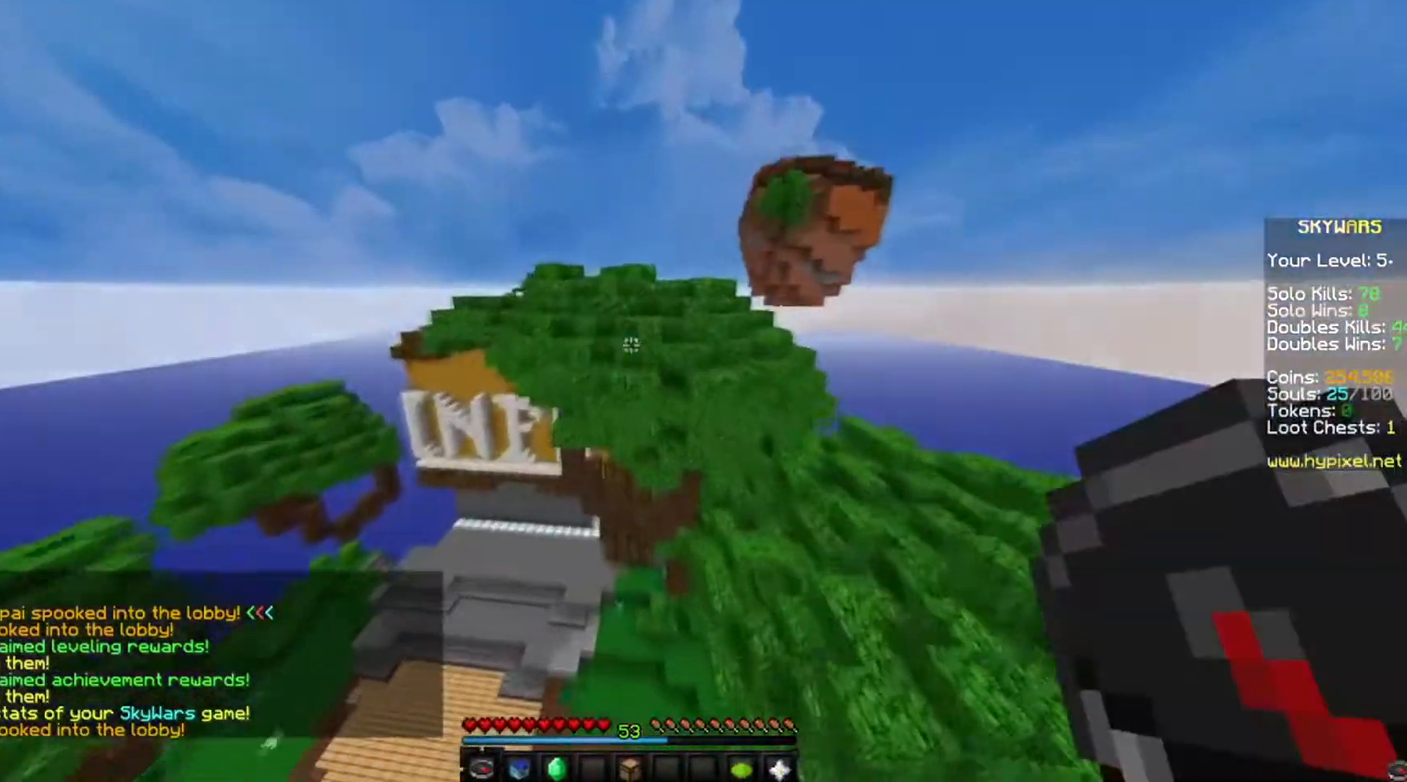
{"keys": ["w"], "mouse": [], "events": []}
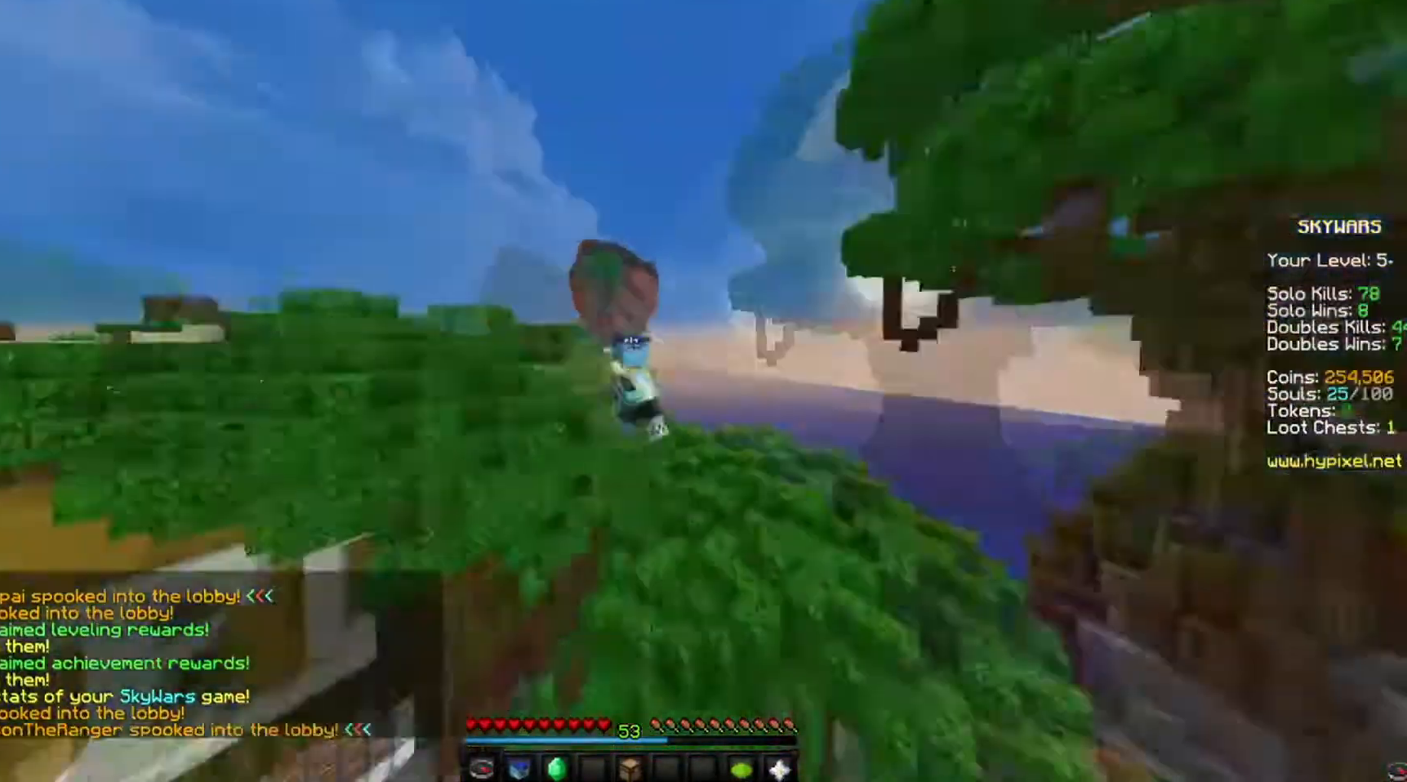
{"keys": ["w"], "mouse": [], "events": []}
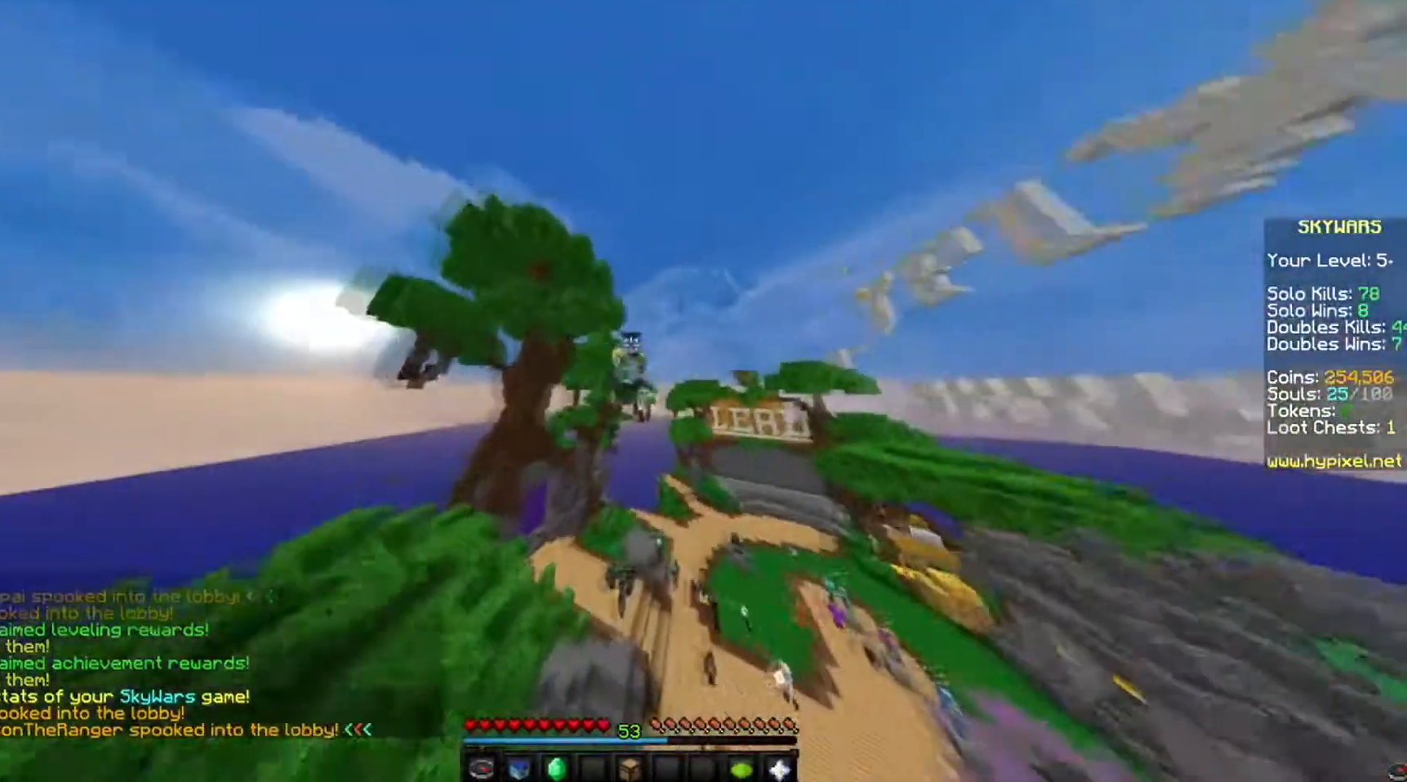
{"keys": ["w"], "mouse": [], "events": []}
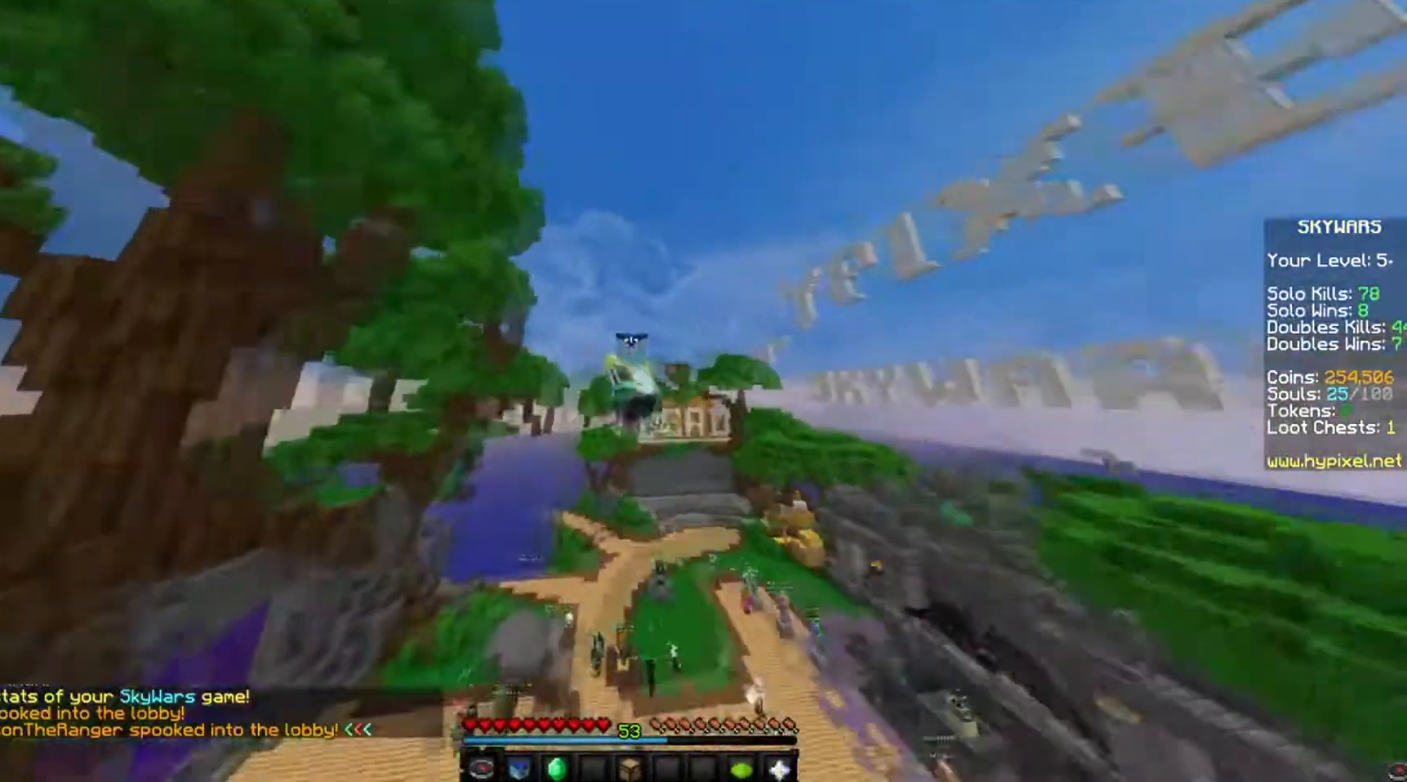
{"keys": ["w"], "mouse": [], "events": []}
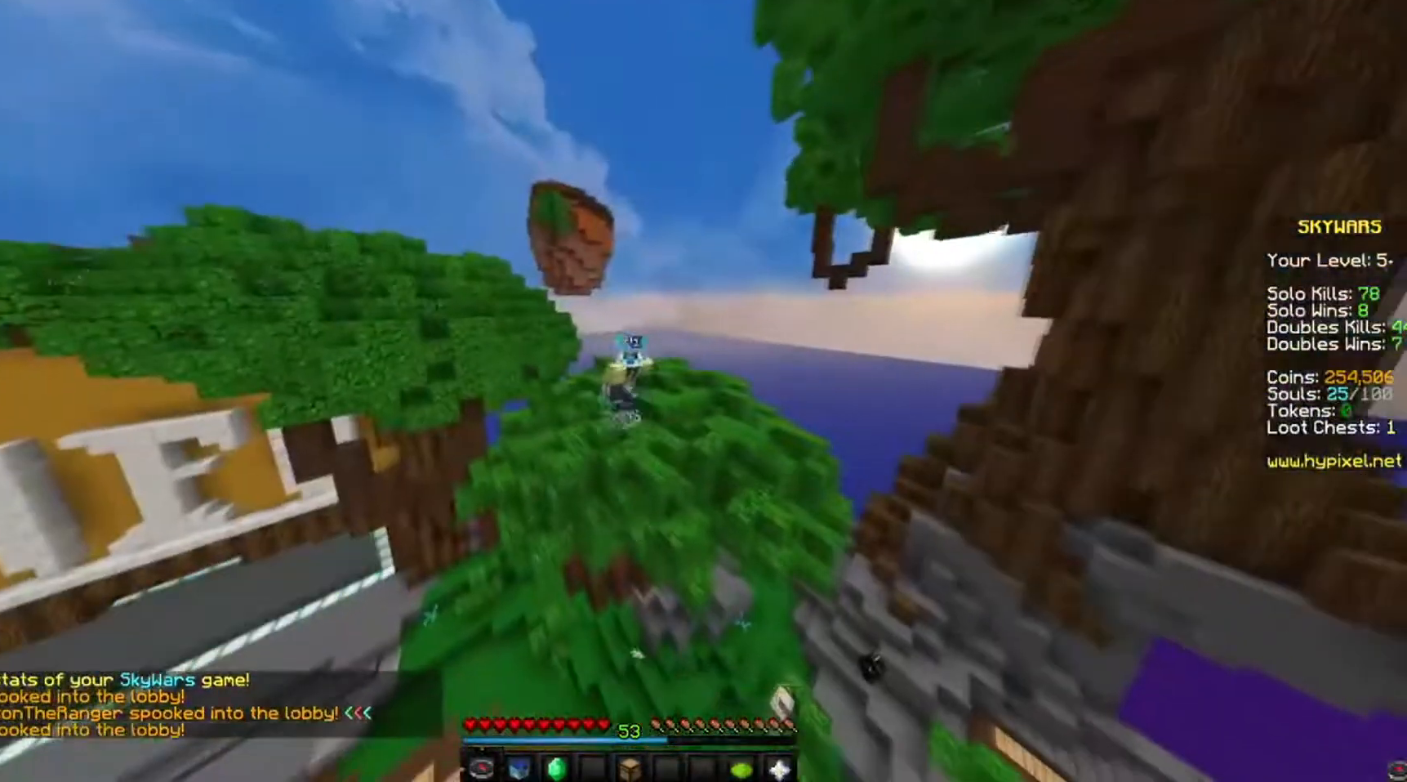
{"keys": ["w"], "mouse": [], "events": []}
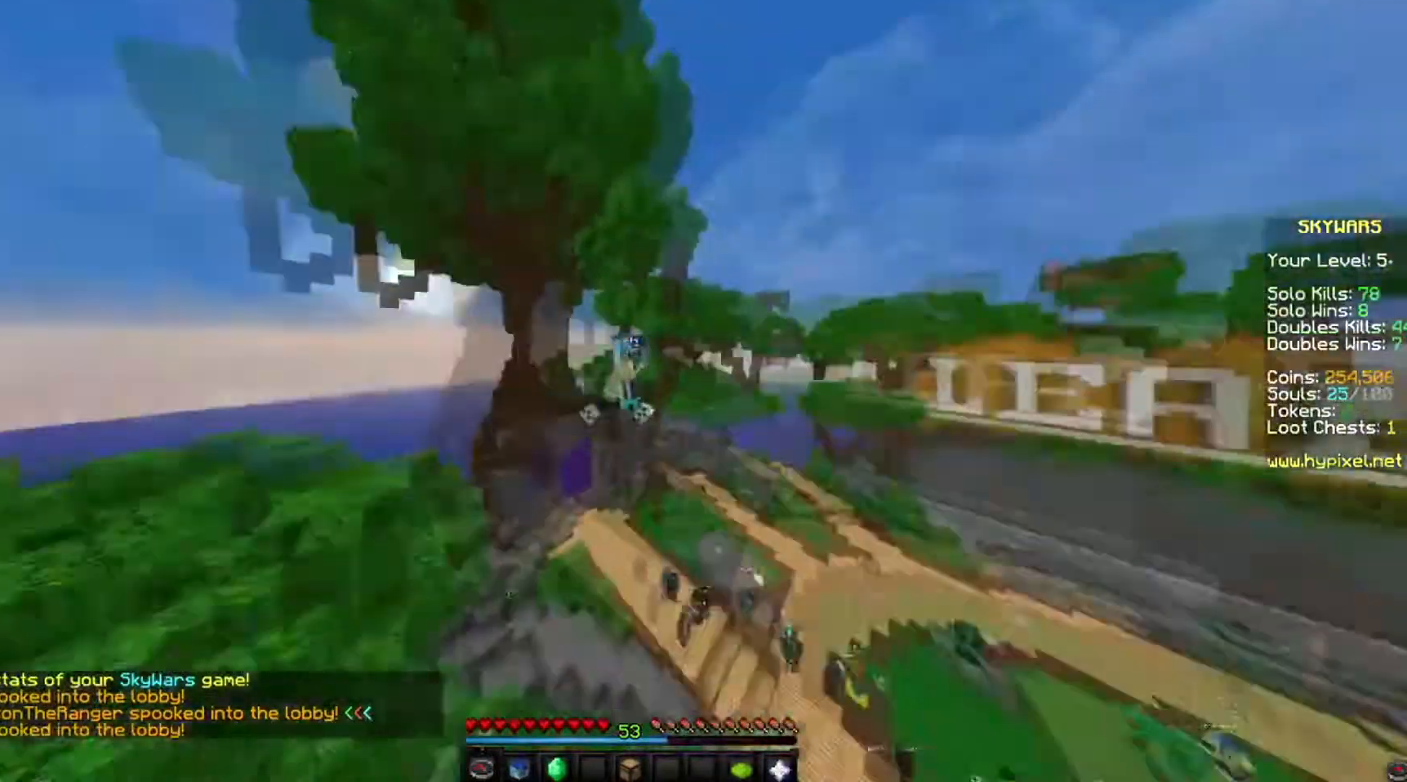
{"keys": ["w"], "mouse": [], "events": []}
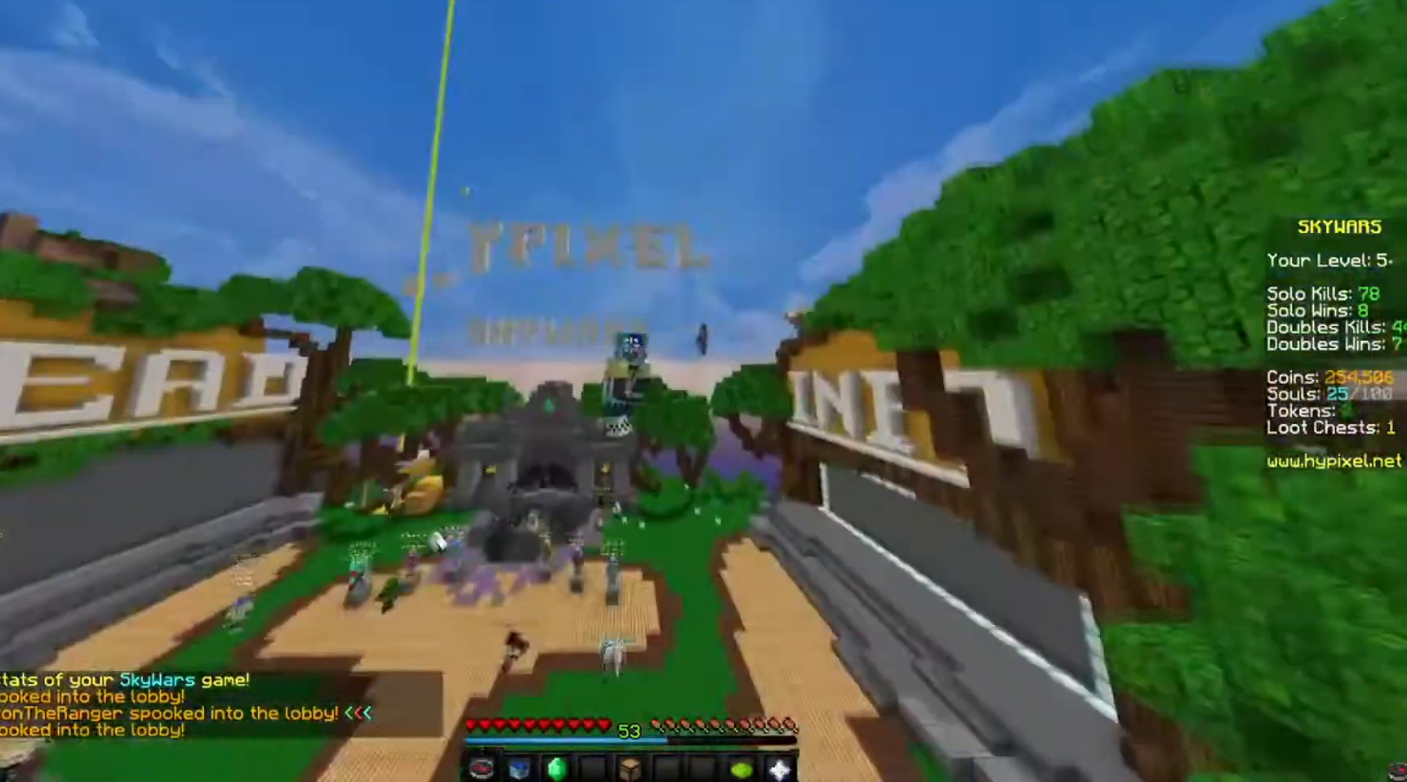
{"keys": ["w"], "mouse": [], "events": []}
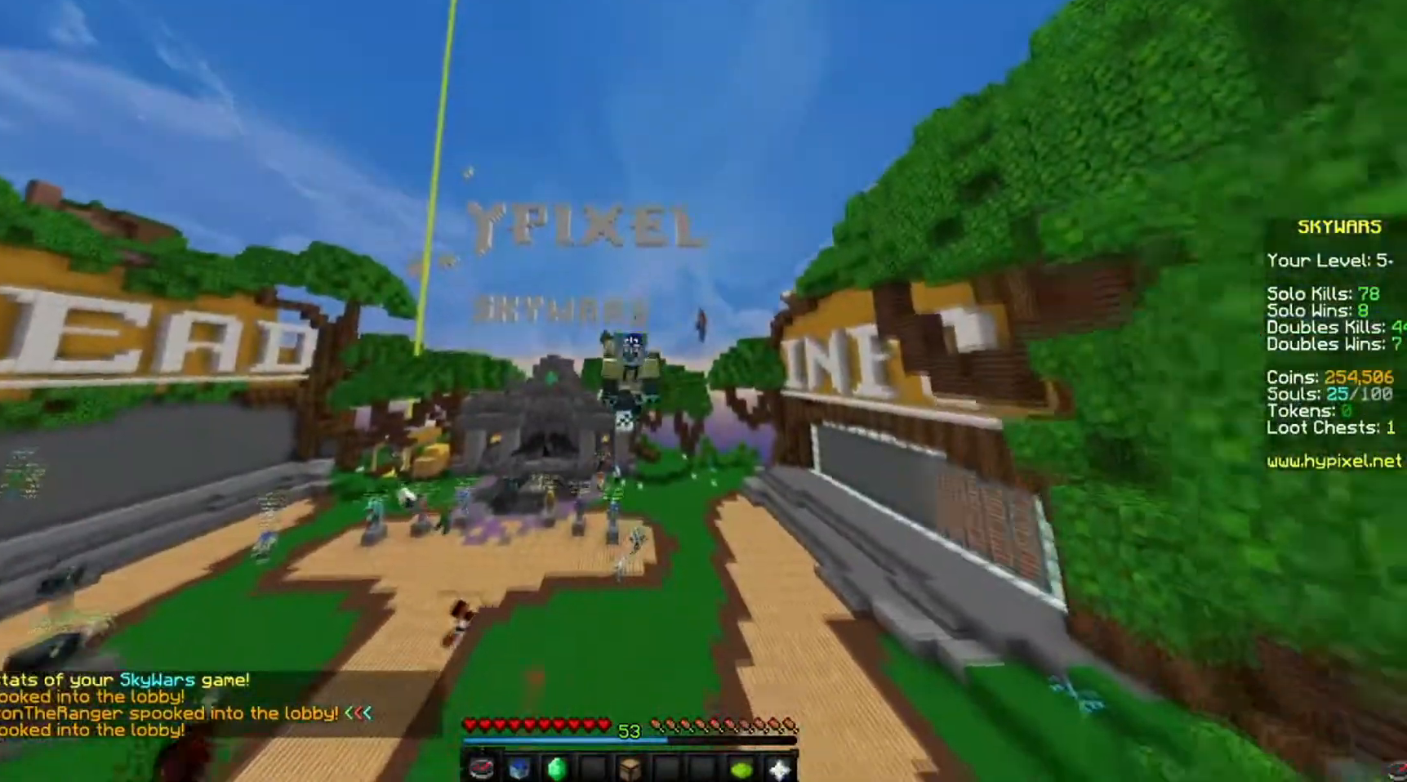
{"keys": ["w"], "mouse": [], "events": []}
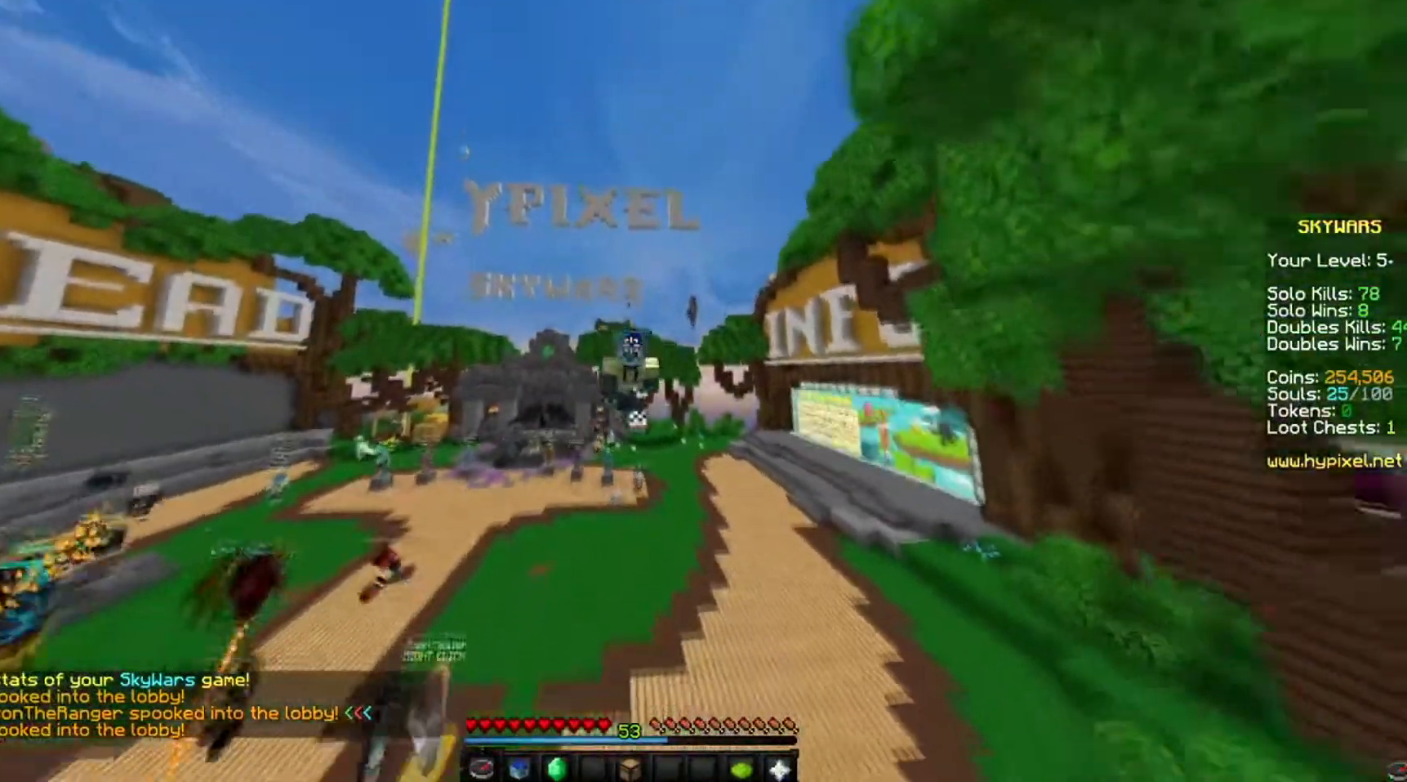
{"keys": ["w"], "mouse": [], "events": []}
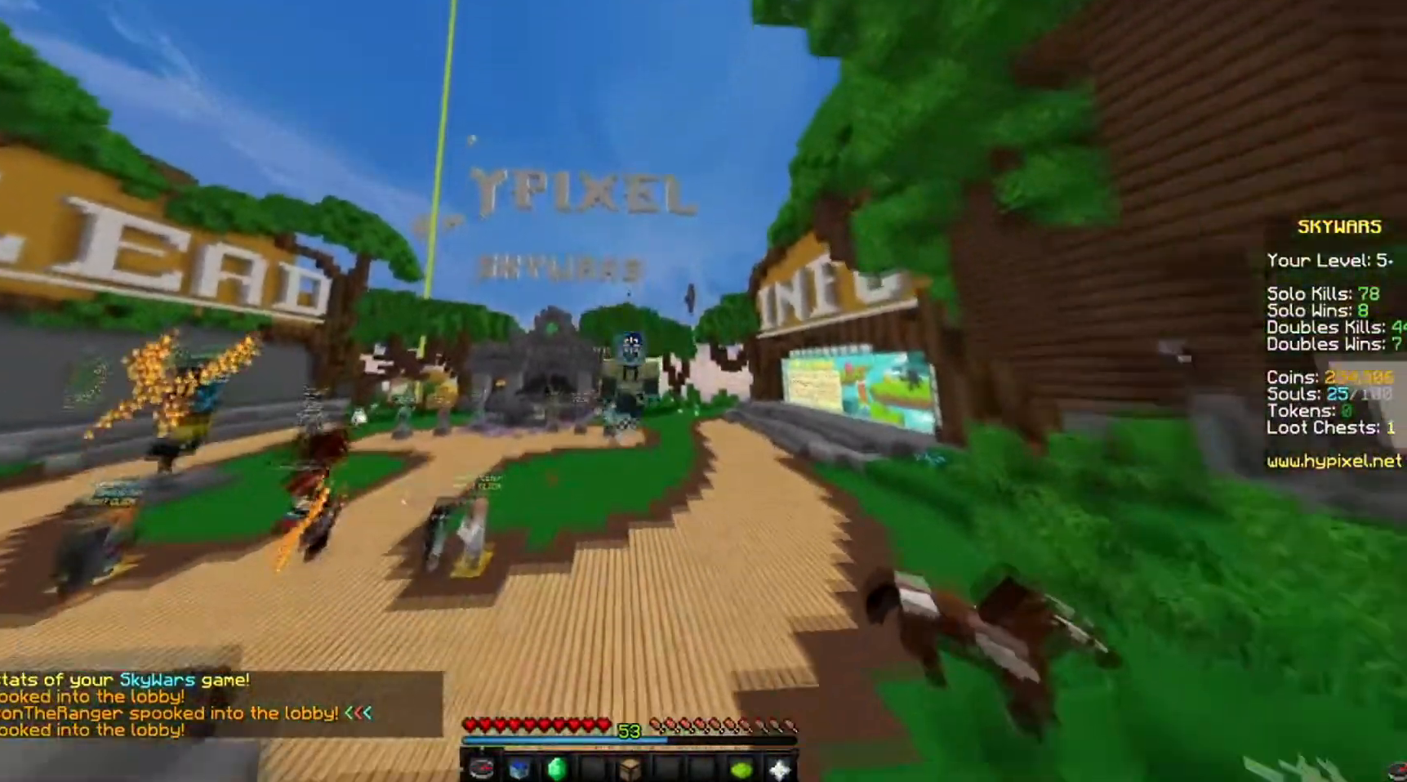
{"keys": ["w"], "mouse": [], "events": []}
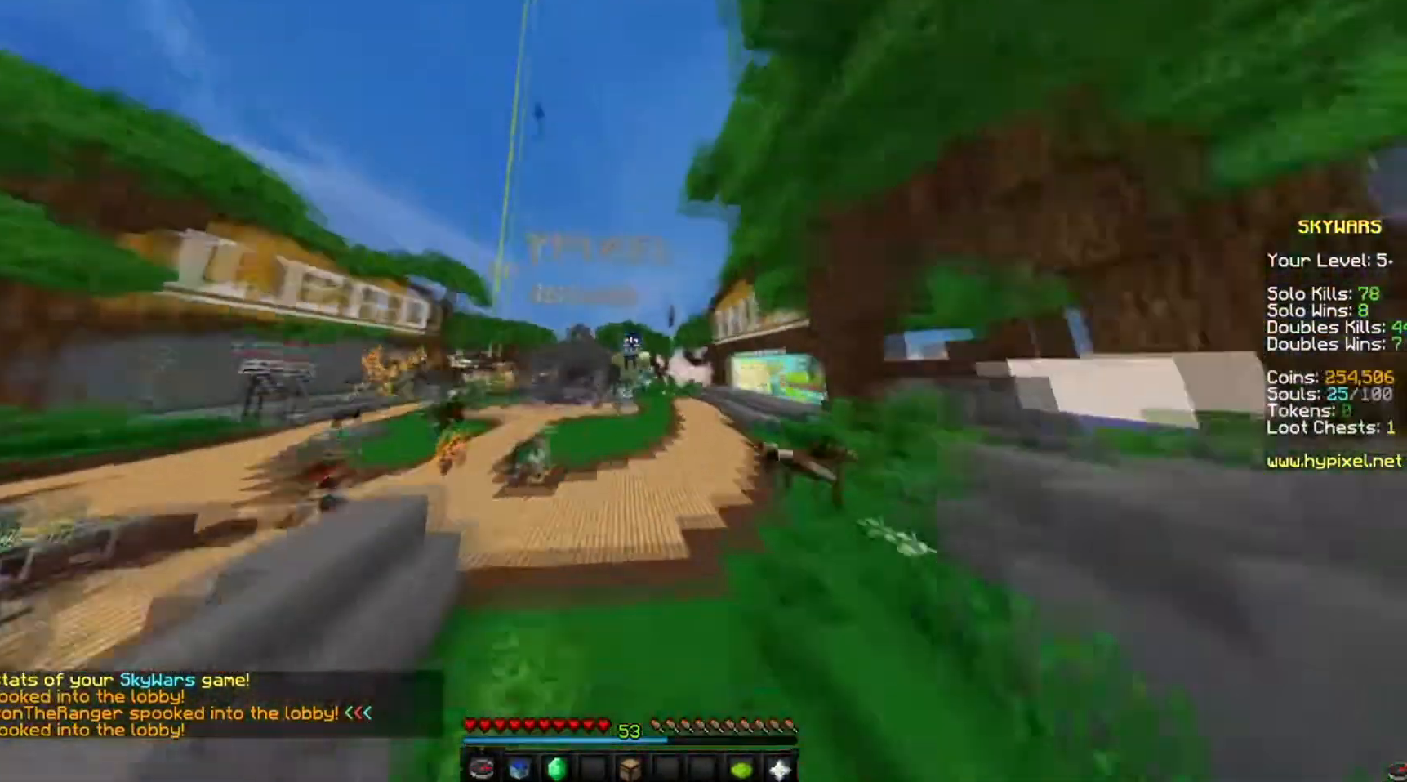
{"keys": ["w"], "mouse": [], "events": []}
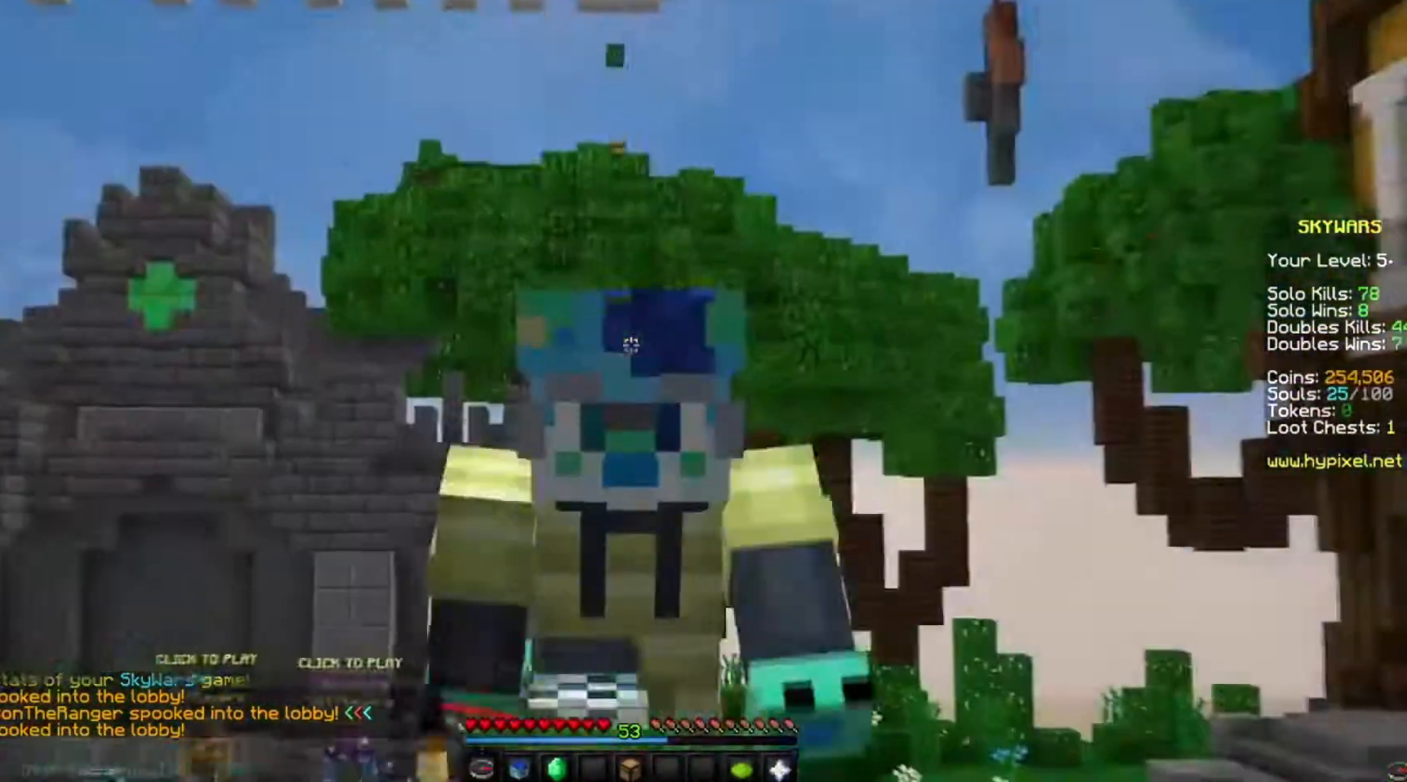
{"keys": ["w"], "mouse": [], "events": []}